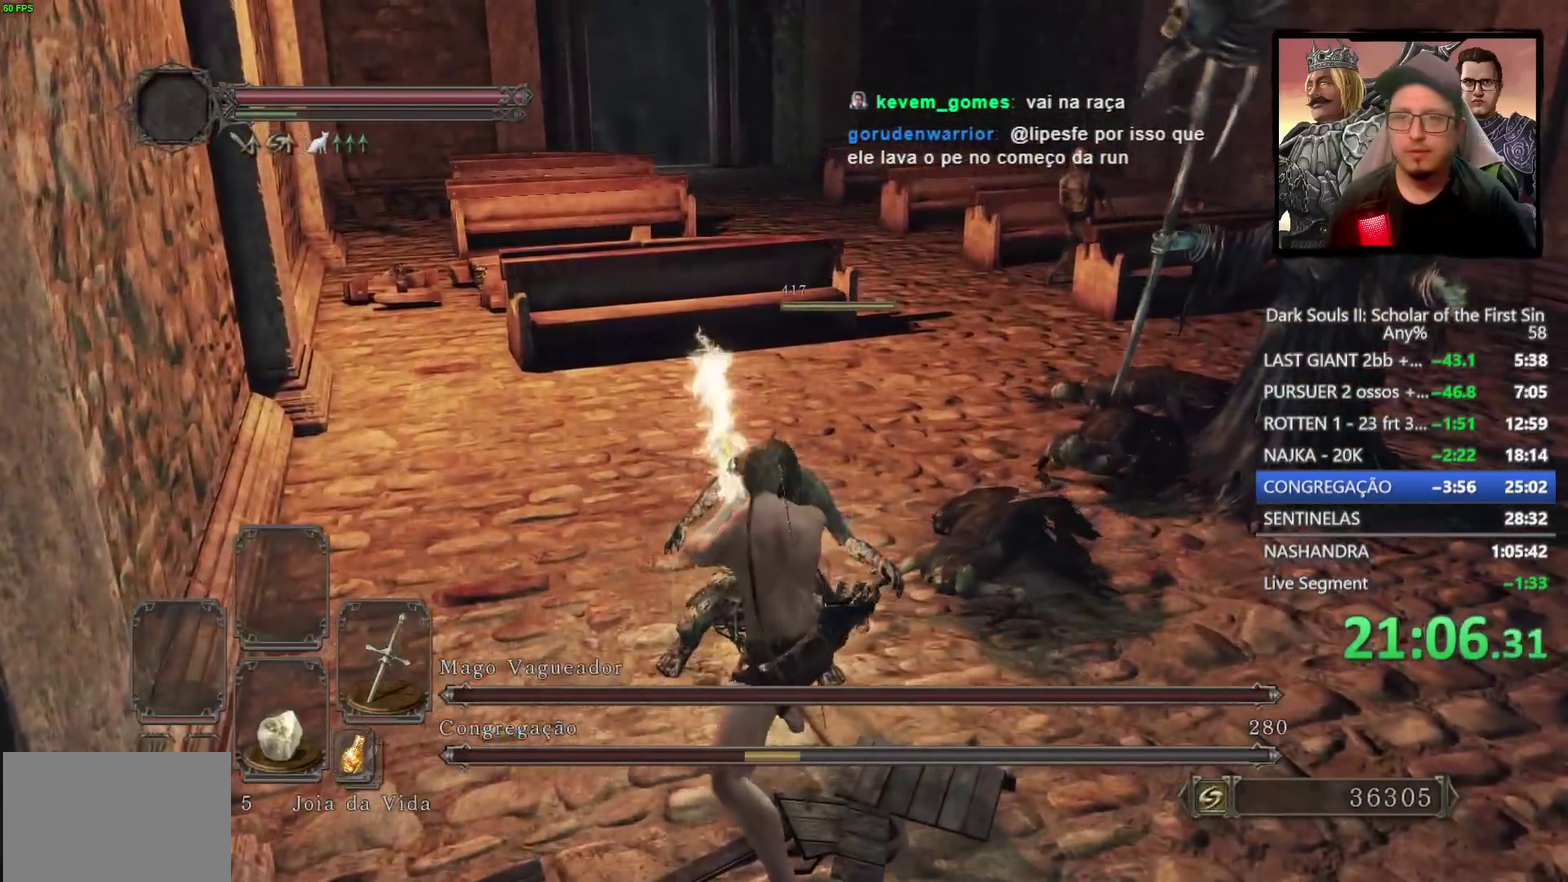
Gameplay with a controller (PlayStation layout); each line is a JSON object with the inputs held at the frame after it. "events" lists button and stick changes between this image and that frame as [ms after this image, input, new state], when the widget could be followed in between.
{"buttons": [], "left_stick": "down-right", "right_stick": "center"}
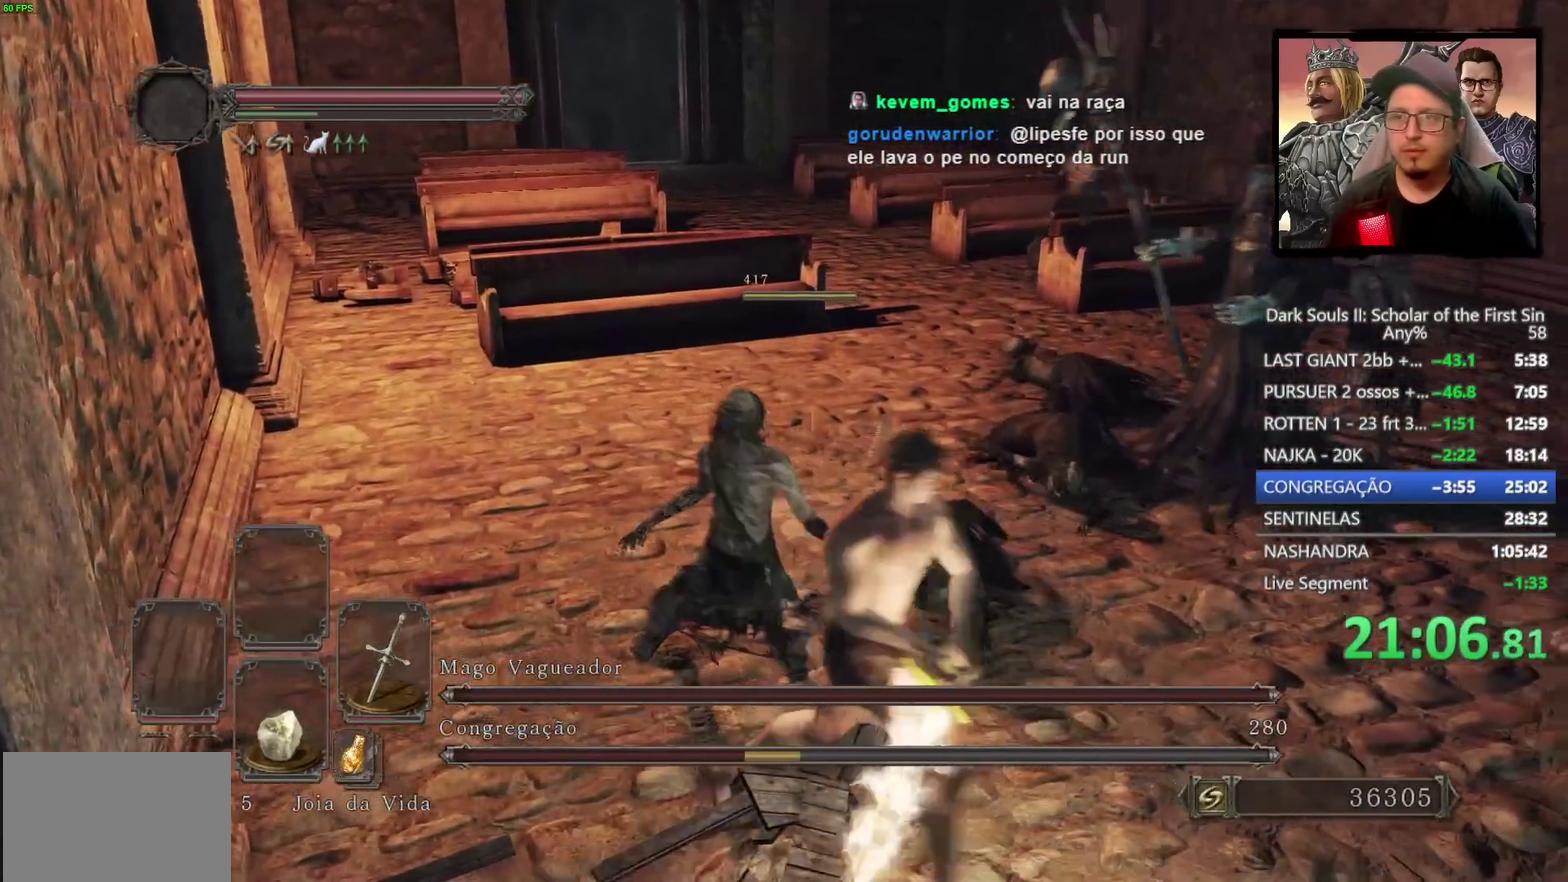
{"buttons": [], "left_stick": "up-right", "right_stick": "left", "events": [[183, "left_stick", "right"], [367, "left_stick", "up-right"], [383, "right_stick", "left"]]}
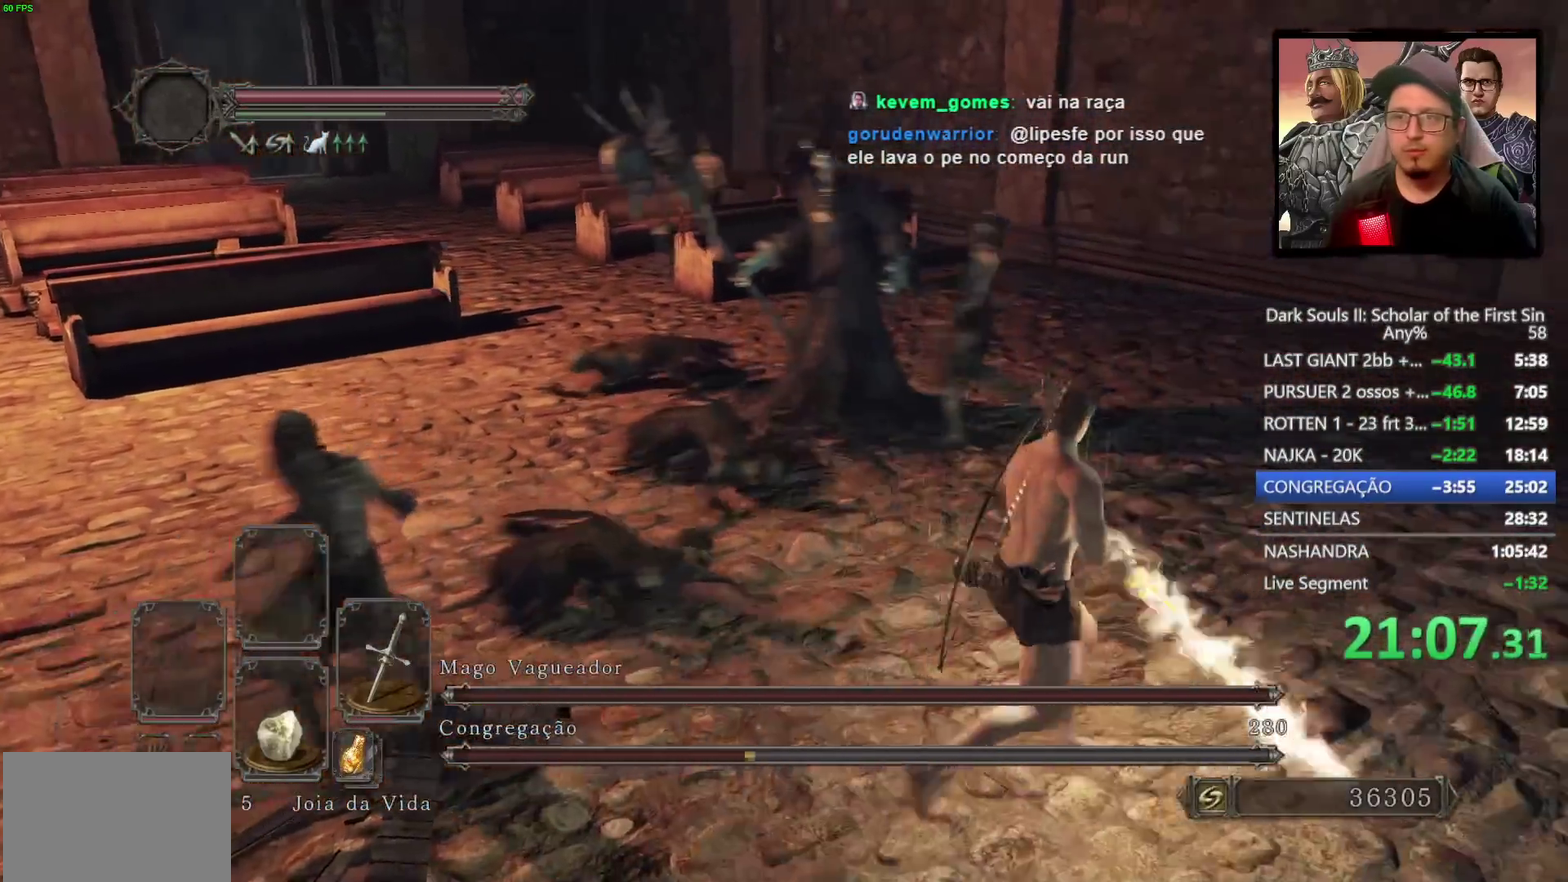
{"buttons": [], "left_stick": "up-left", "right_stick": "center"}
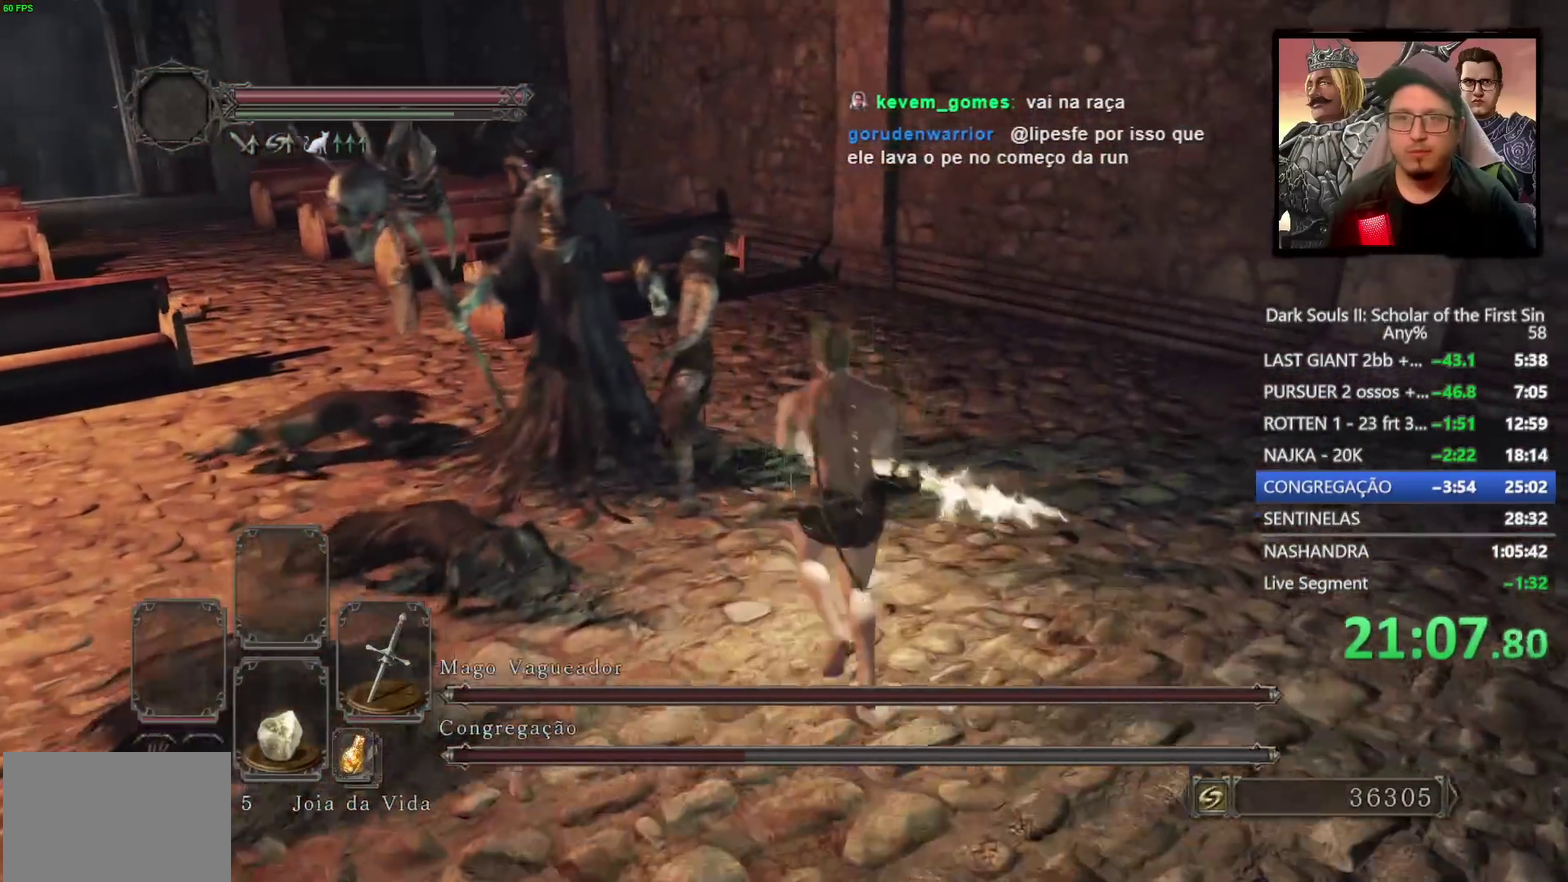
{"buttons": [], "left_stick": "up-left", "right_stick": "center"}
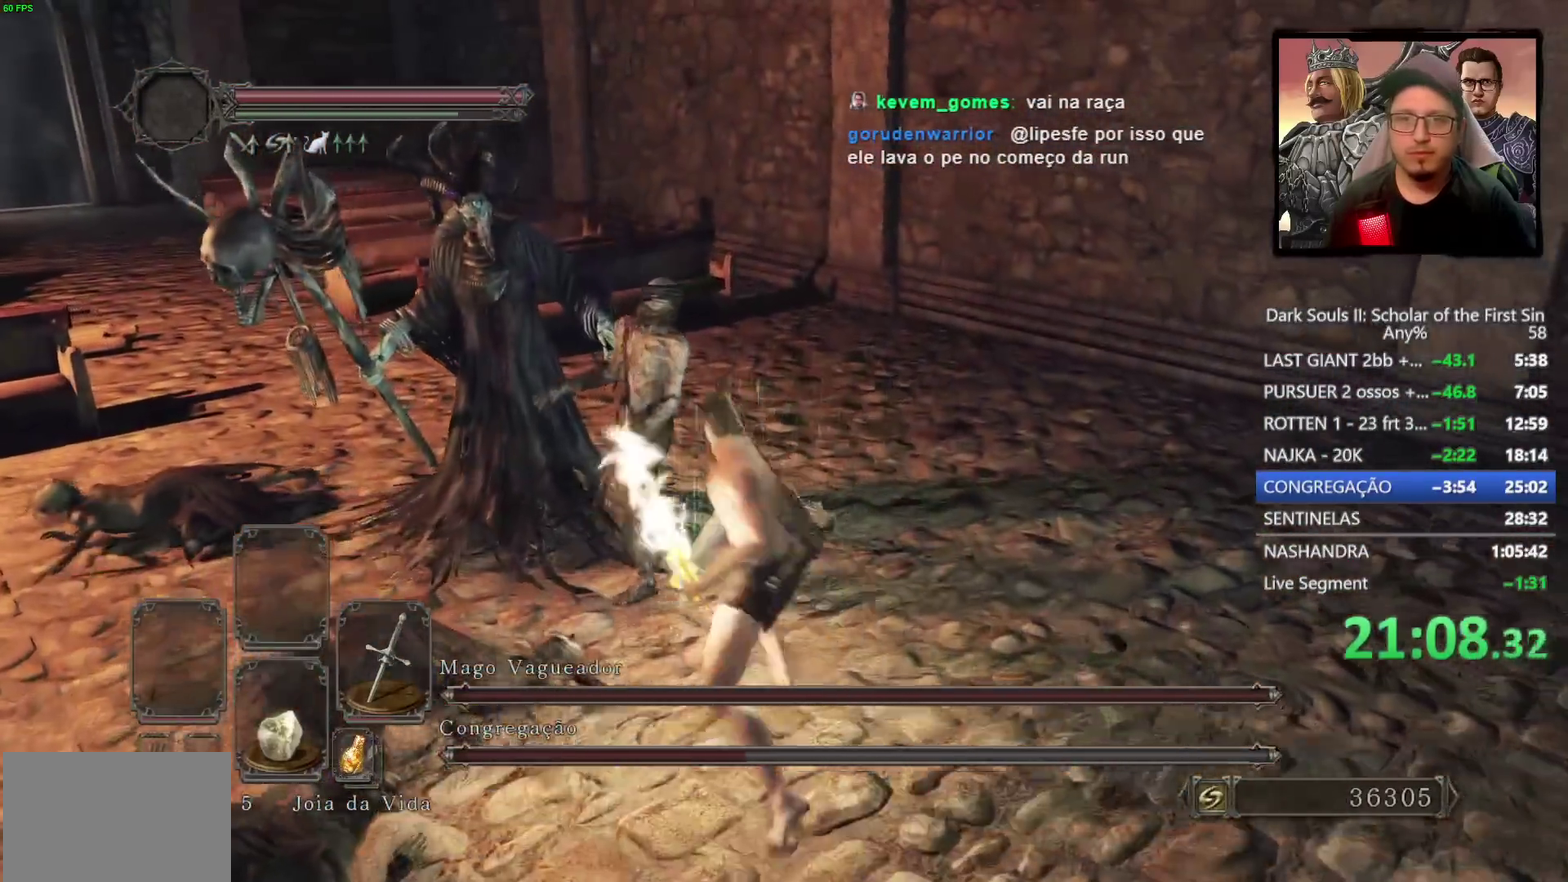
{"buttons": [], "left_stick": "up-right", "right_stick": "left"}
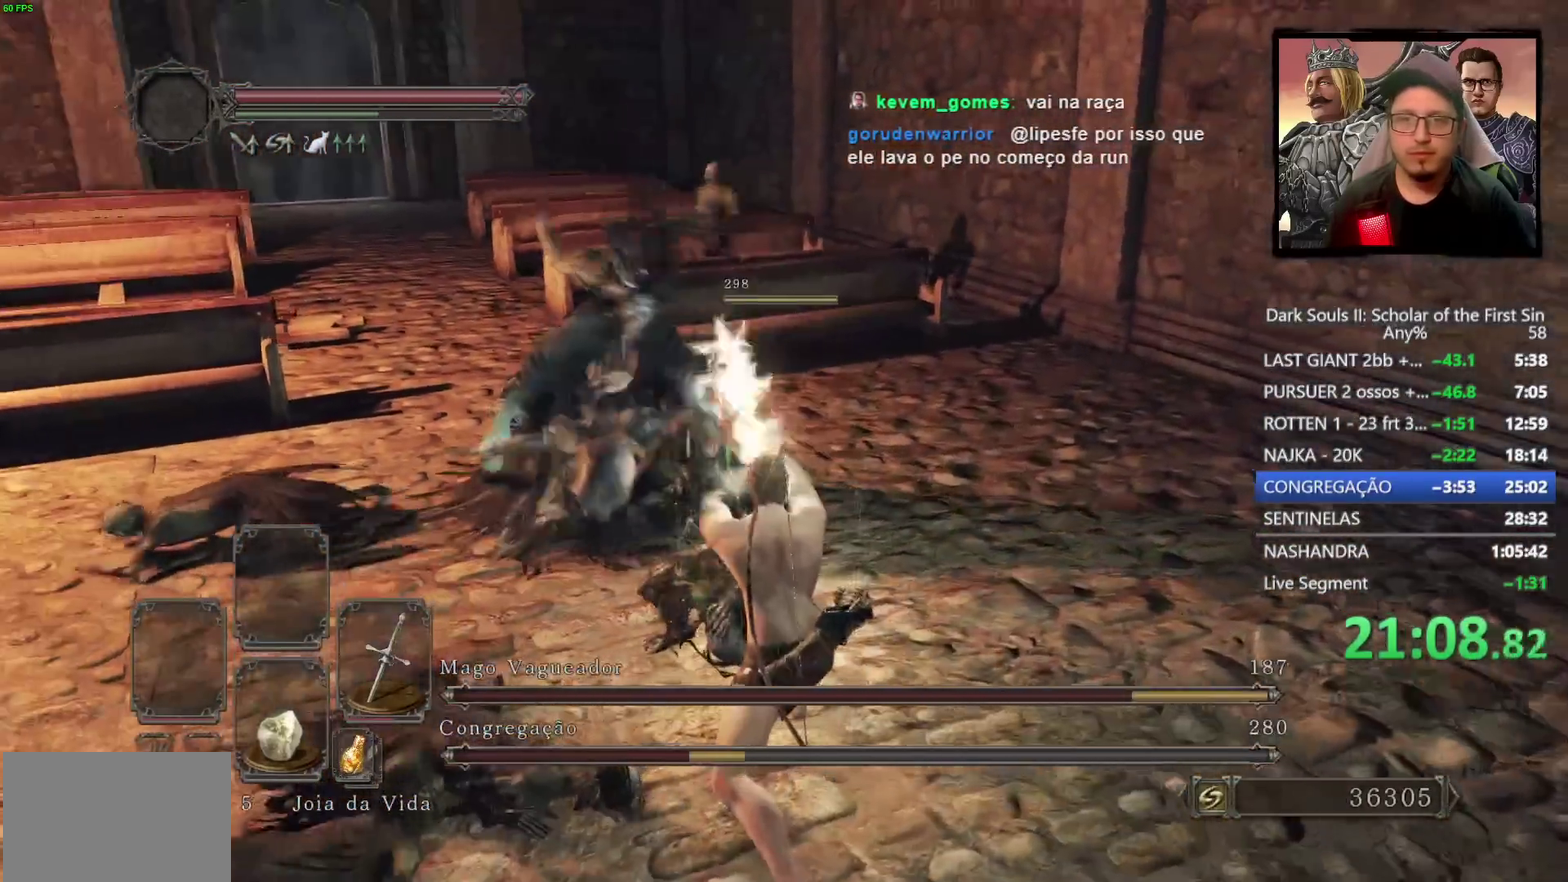
{"buttons": [], "left_stick": "right", "right_stick": "left"}